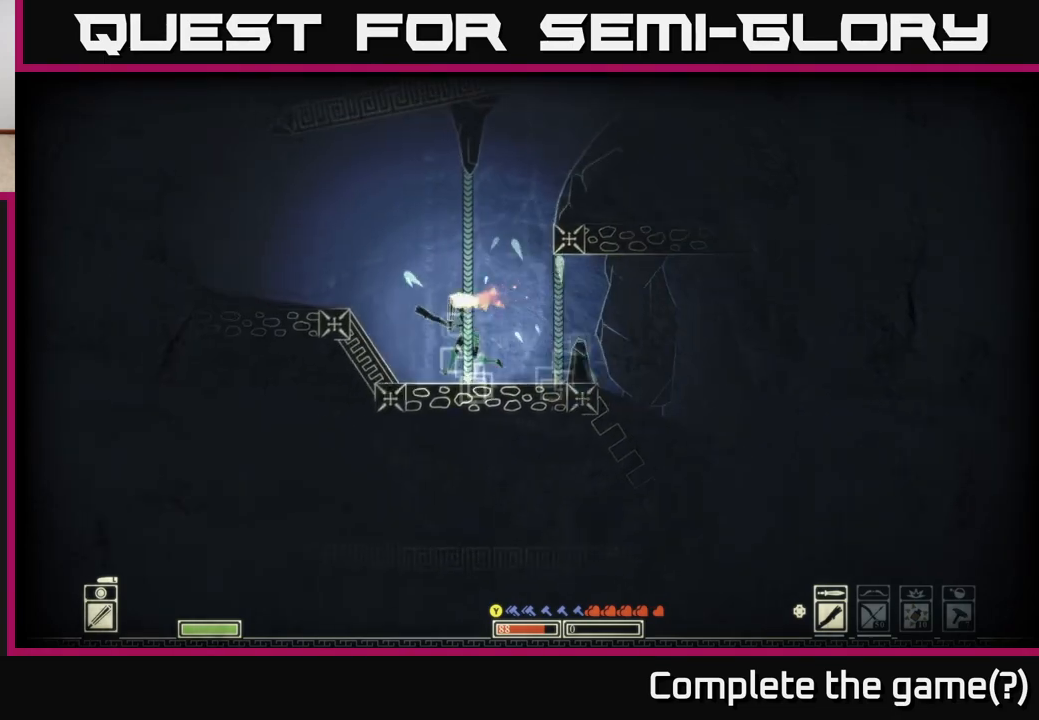
Gameplay with a controller (Xbox layout); each line is a JSON object with the inputs held at the frame after it. "events" lists button and stick changes between this image and that frame as [ms after this image, input, new state], when the widget could be followed in between.
{"buttons": [], "left_stick": "center", "right_stick": "center", "events": [[83, "A", "down"], [250, "A", "up"], [500, "left_stick", "center"]]}
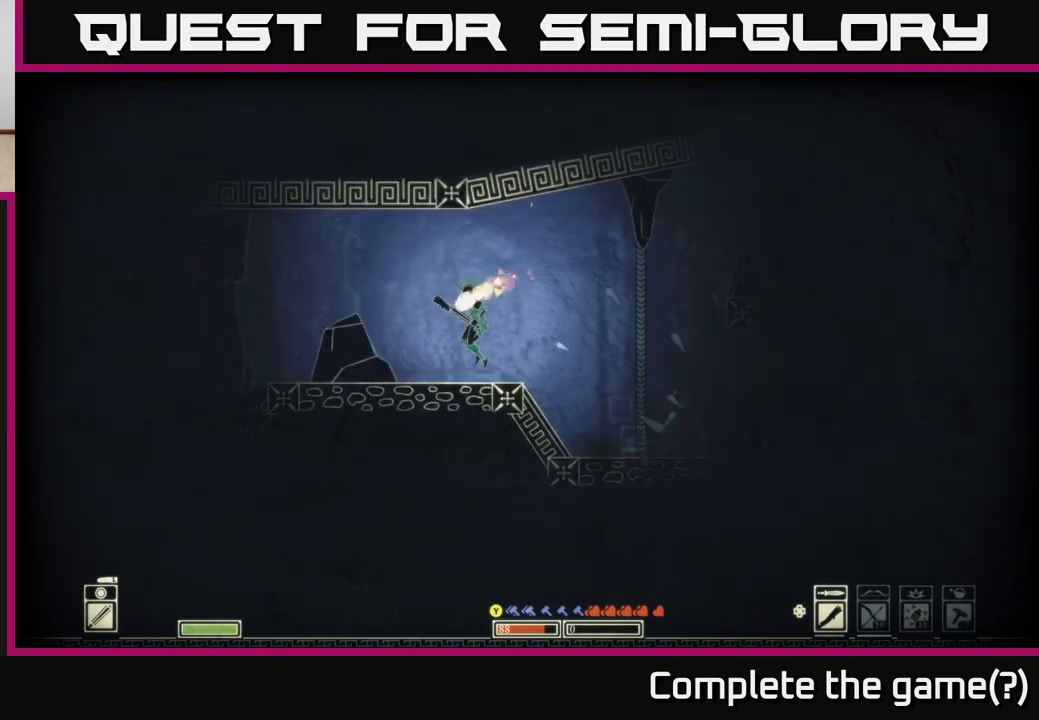
{"buttons": [], "left_stick": "right", "right_stick": "center", "events": [[50, "left_stick", "right"]]}
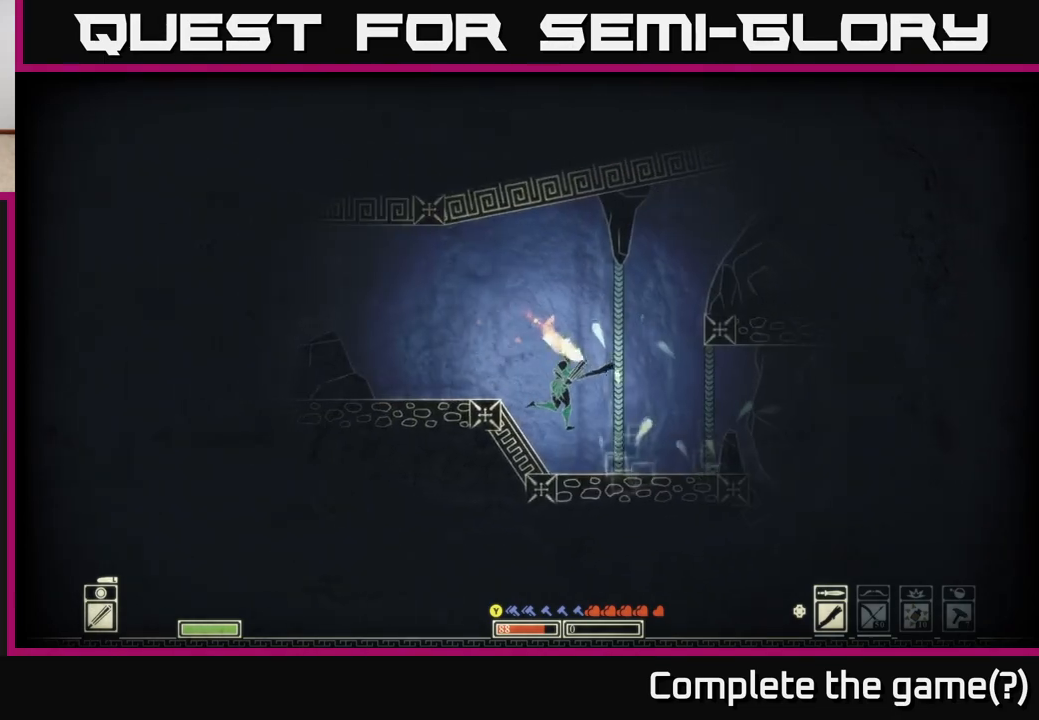
{"buttons": [], "left_stick": "right", "right_stick": "center", "events": [[233, "left_stick", "center"], [300, "left_stick", "left"], [483, "left_stick", "right"]]}
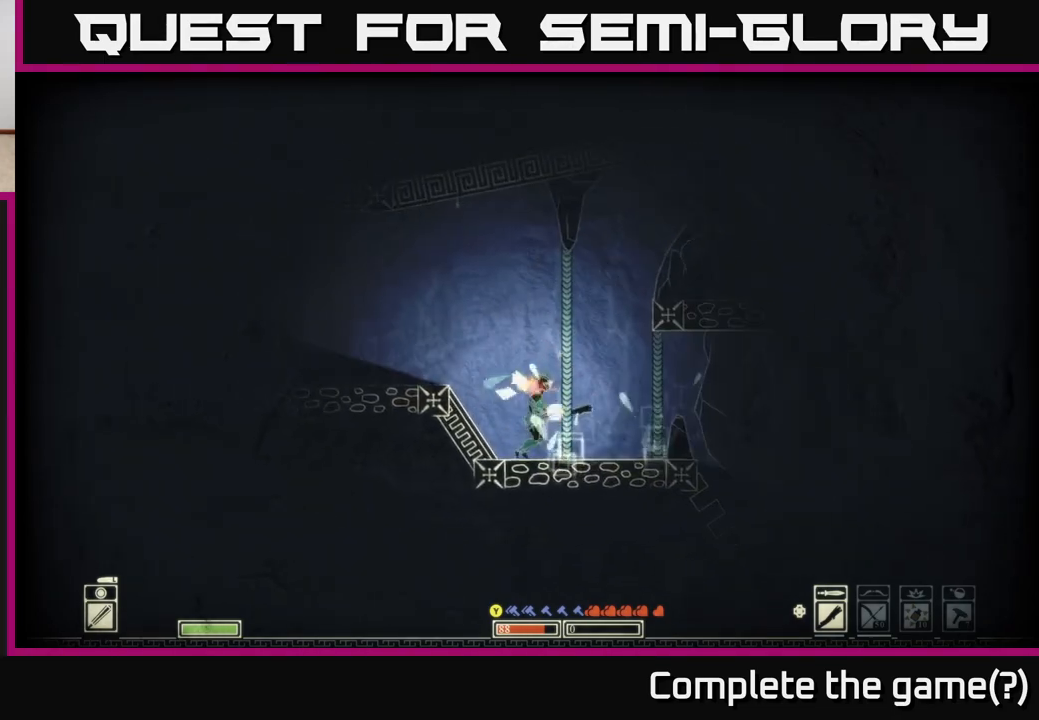
{"buttons": [], "left_stick": "right", "right_stick": "center", "events": [[33, "A", "down"], [417, "A", "up"]]}
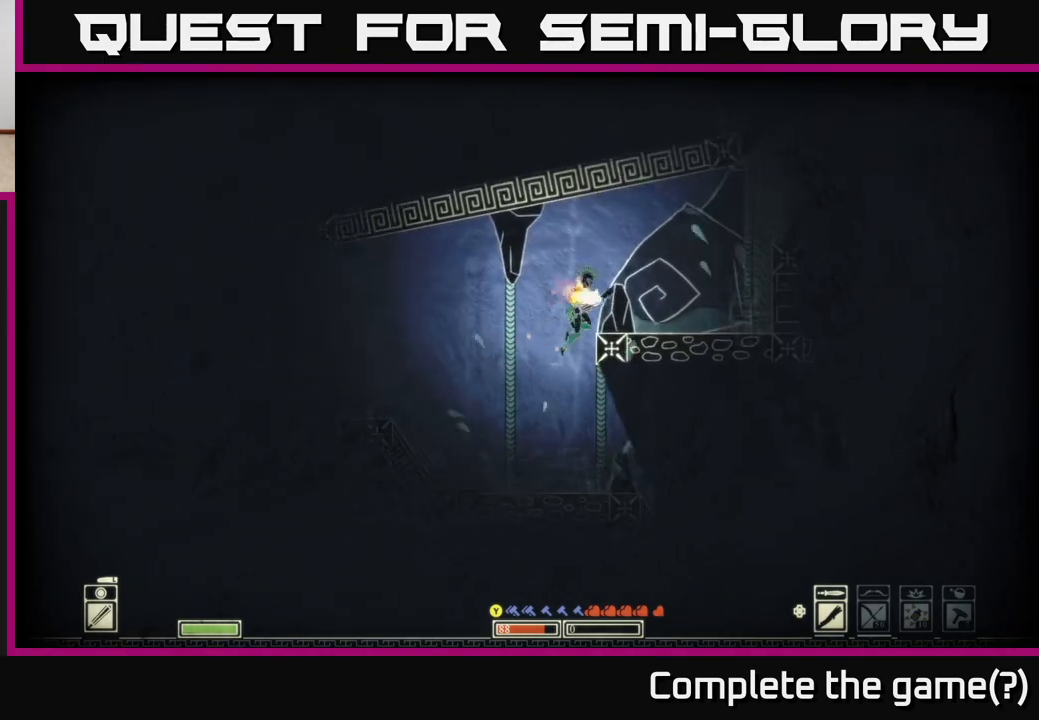
{"buttons": [], "left_stick": "right", "right_stick": "center", "events": [[100, "A", "down"], [283, "A", "up"]]}
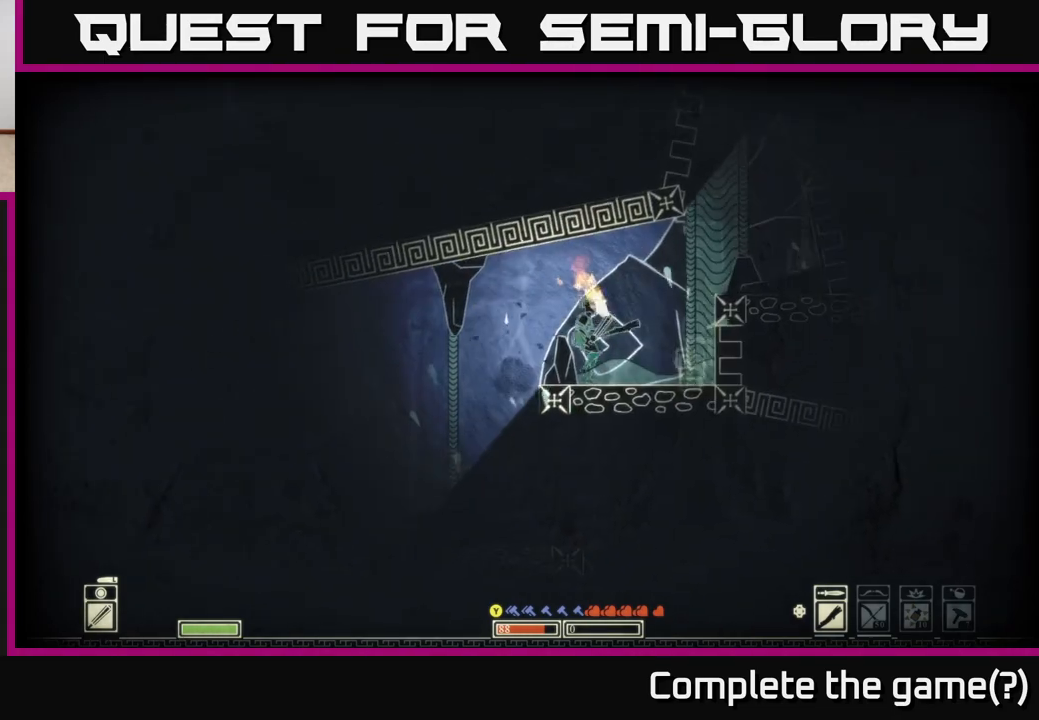
{"buttons": [], "left_stick": "right", "right_stick": "center", "events": [[217, "A", "down"], [500, "A", "up"]]}
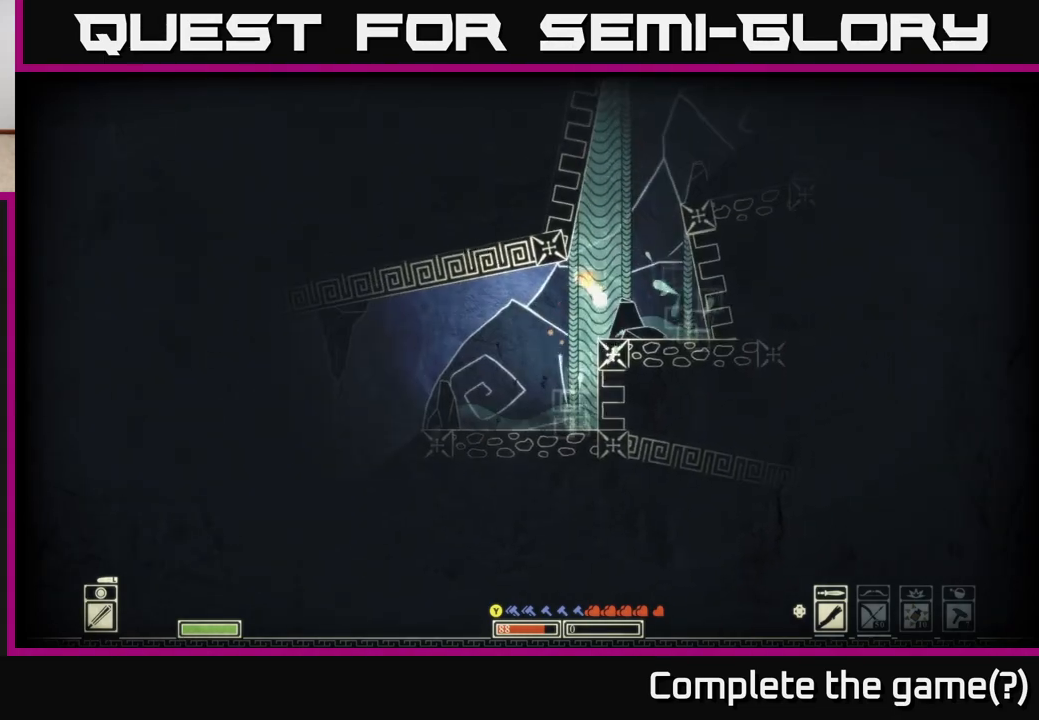
{"buttons": [], "left_stick": "right", "right_stick": "center", "events": [[200, "A", "down"], [433, "A", "up"]]}
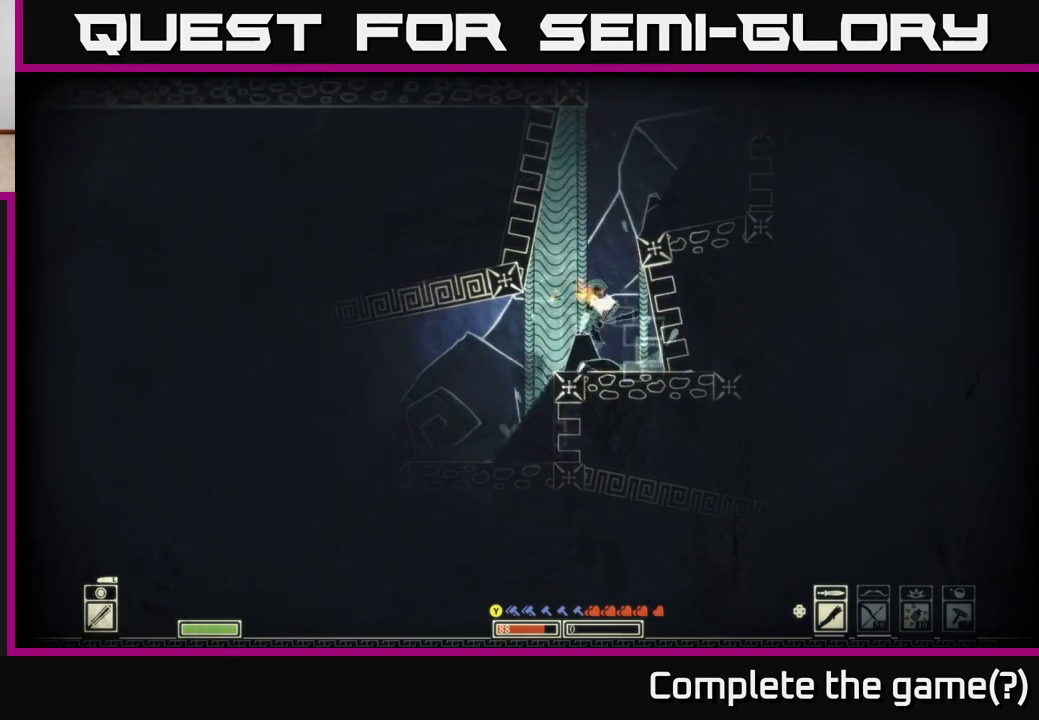
{"buttons": [], "left_stick": "left", "right_stick": "center", "events": [[17, "A", "down"], [100, "left_stick", "center"], [317, "left_stick", "right"], [450, "A", "up"], [450, "left_stick", "center"], [500, "left_stick", "left"]]}
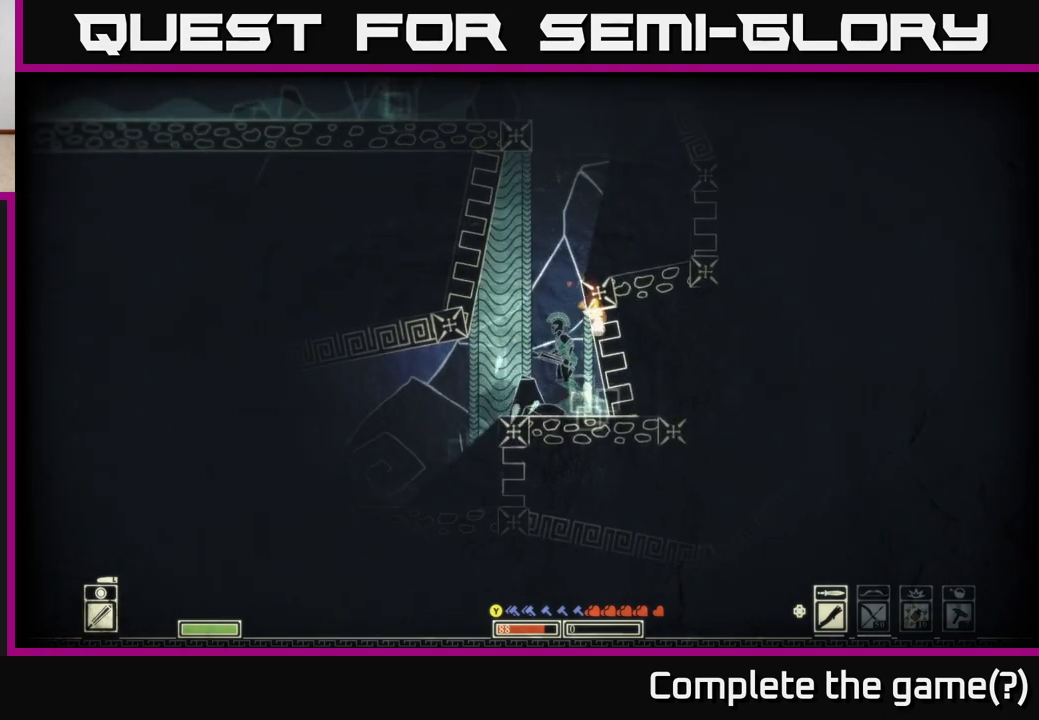
{"buttons": [], "left_stick": "right", "right_stick": "center", "events": [[33, "A", "down"], [117, "left_stick", "center"], [217, "left_stick", "right"], [483, "A", "up"]]}
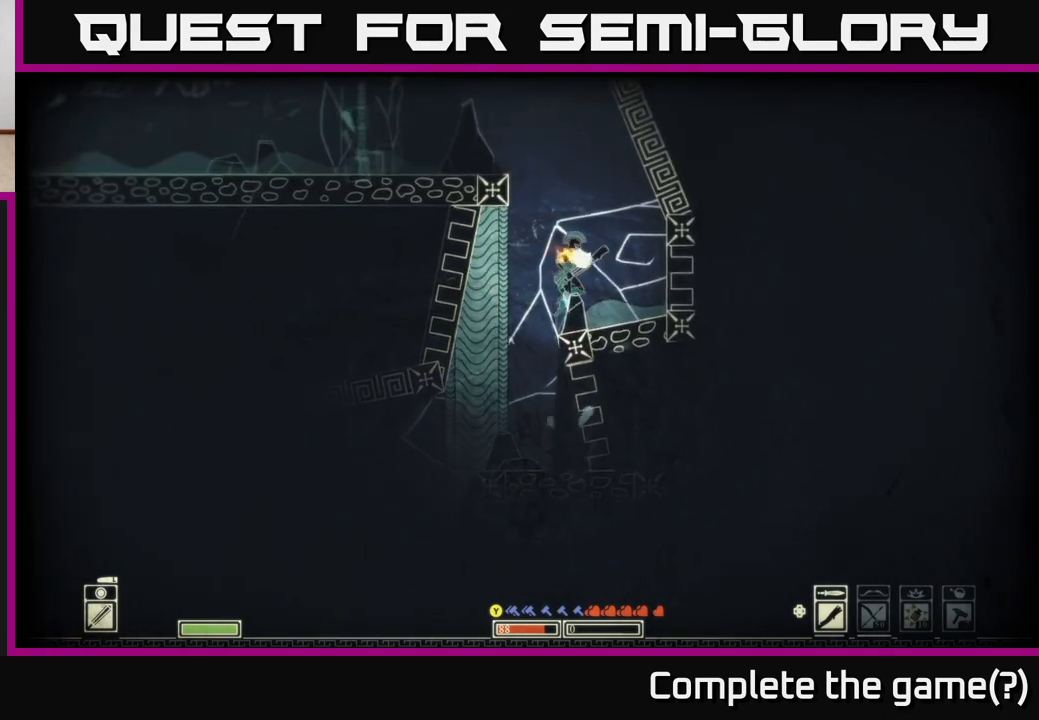
{"buttons": ["A"], "left_stick": "center", "right_stick": "center", "events": [[117, "left_stick", "left"], [183, "A", "down"], [450, "left_stick", "center"]]}
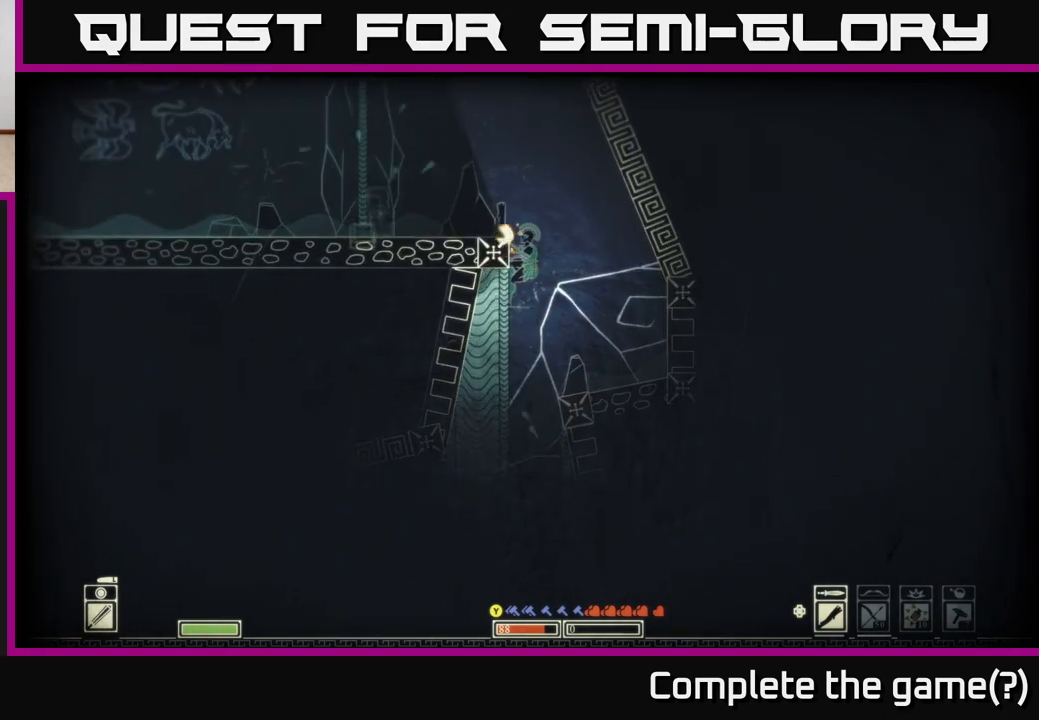
{"buttons": ["A"], "left_stick": "left", "right_stick": "center", "events": [[17, "A", "up"], [67, "left_stick", "left"], [117, "A", "down"], [367, "A", "up"], [500, "A", "down"]]}
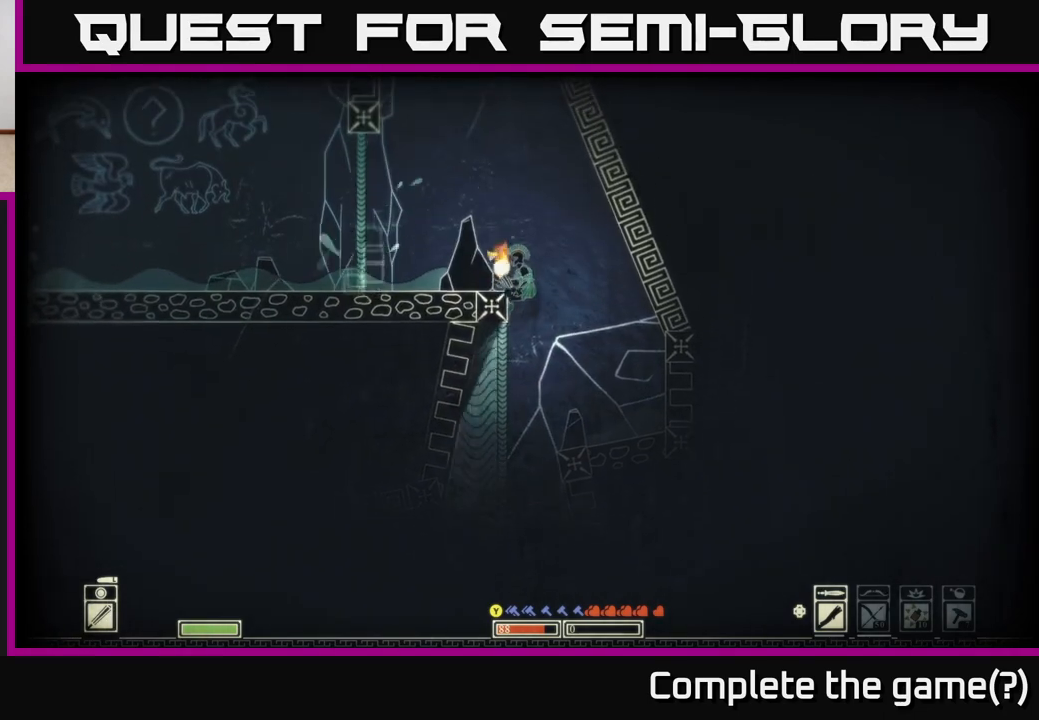
{"buttons": [], "left_stick": "left", "right_stick": "center", "events": [[150, "A", "up"]]}
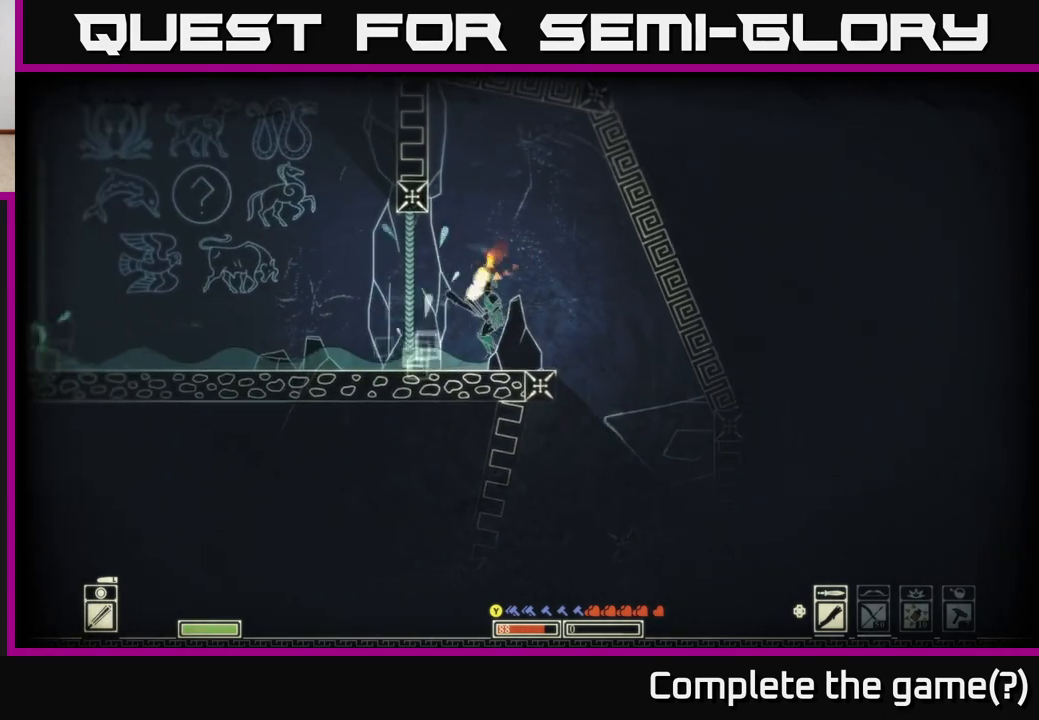
{"buttons": [], "left_stick": "center", "right_stick": "up-left", "events": [[33, "left_stick", "center"], [100, "right_stick", "up-left"]]}
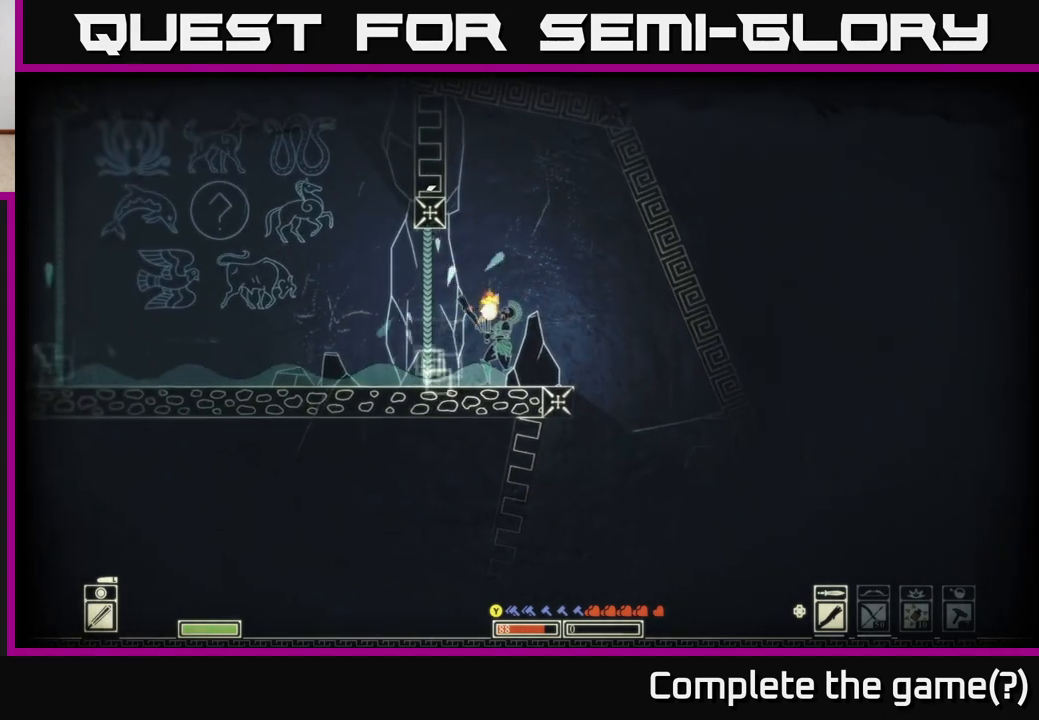
{"buttons": [], "left_stick": "left", "right_stick": "left", "events": [[250, "left_stick", "right"], [300, "right_stick", "left"], [433, "left_stick", "center"], [483, "left_stick", "left"]]}
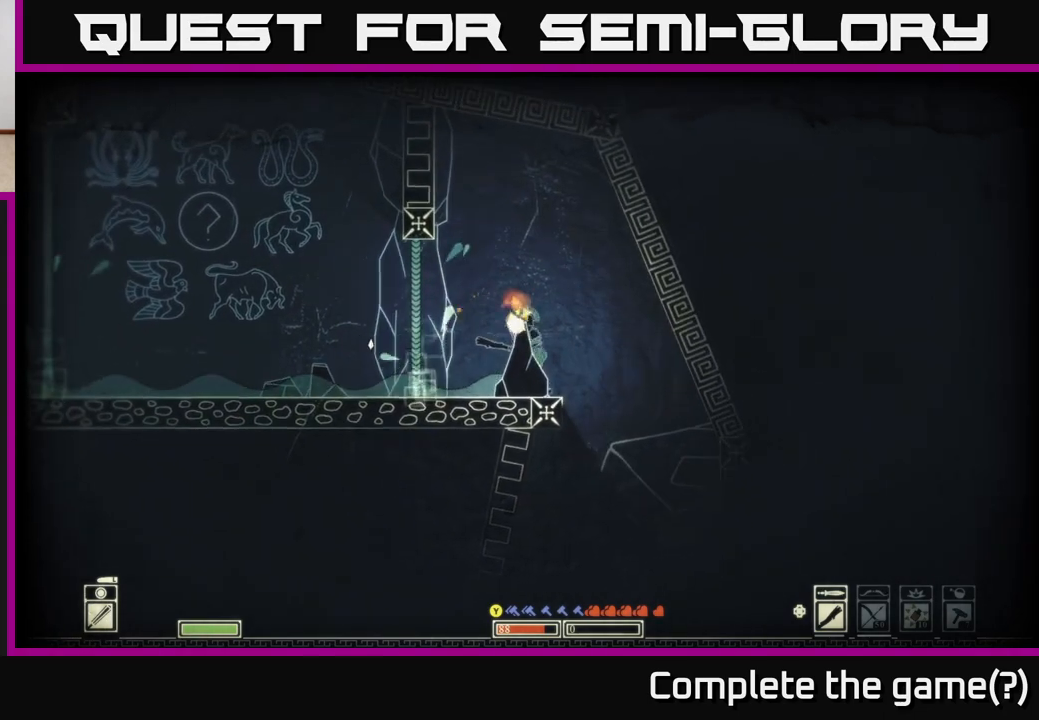
{"buttons": [], "left_stick": "right", "right_stick": "left", "events": [[133, "left_stick", "center"], [217, "left_stick", "right"]]}
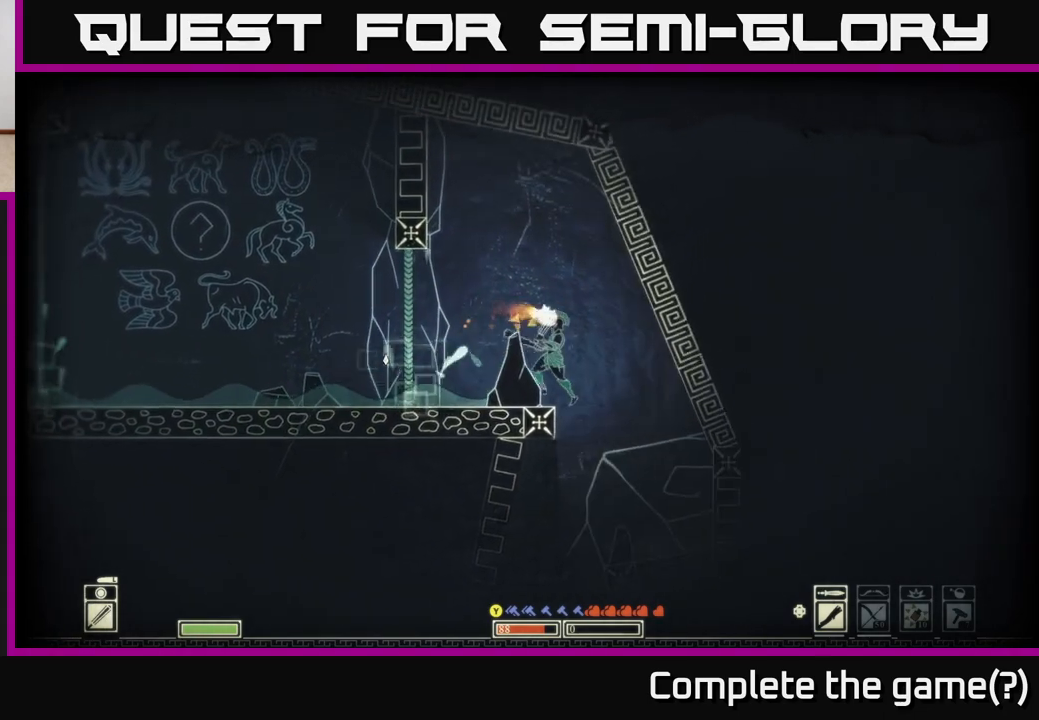
{"buttons": [], "left_stick": "center", "right_stick": "center", "events": [[217, "right_stick", "center"], [233, "left_stick", "center"], [283, "left_stick", "left"], [483, "left_stick", "center"]]}
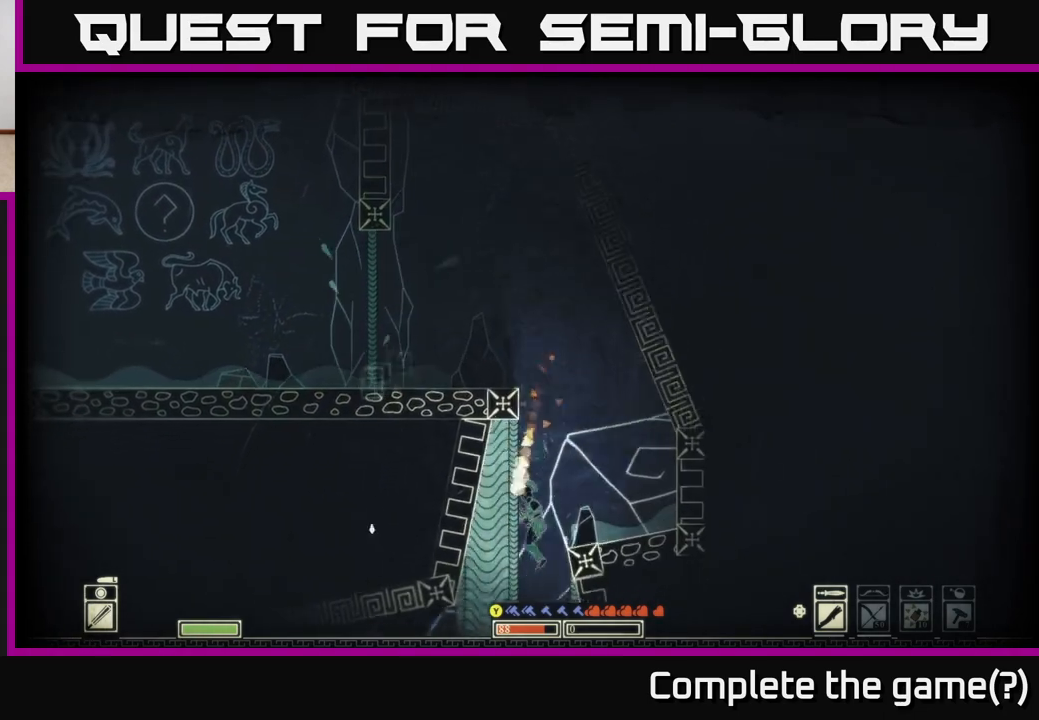
{"buttons": [], "left_stick": "left", "right_stick": "left", "events": [[250, "left_stick", "left"], [450, "right_stick", "left"]]}
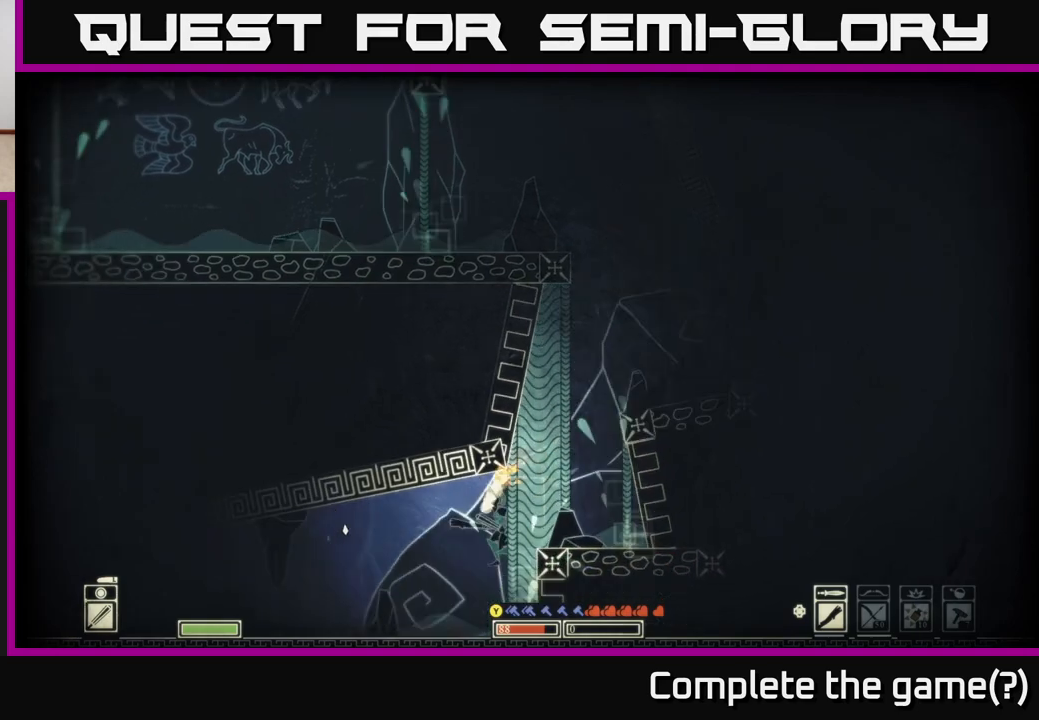
{"buttons": [], "left_stick": "left", "right_stick": "left", "events": []}
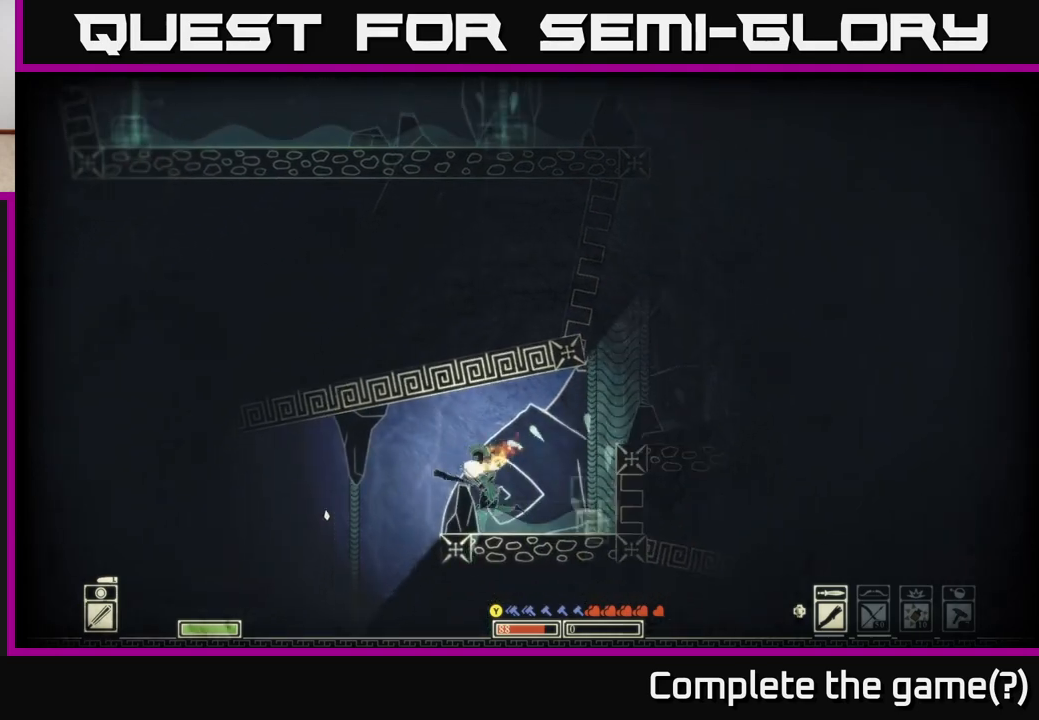
{"buttons": [], "left_stick": "left", "right_stick": "left", "events": [[317, "right_stick", "down-left"], [467, "right_stick", "left"]]}
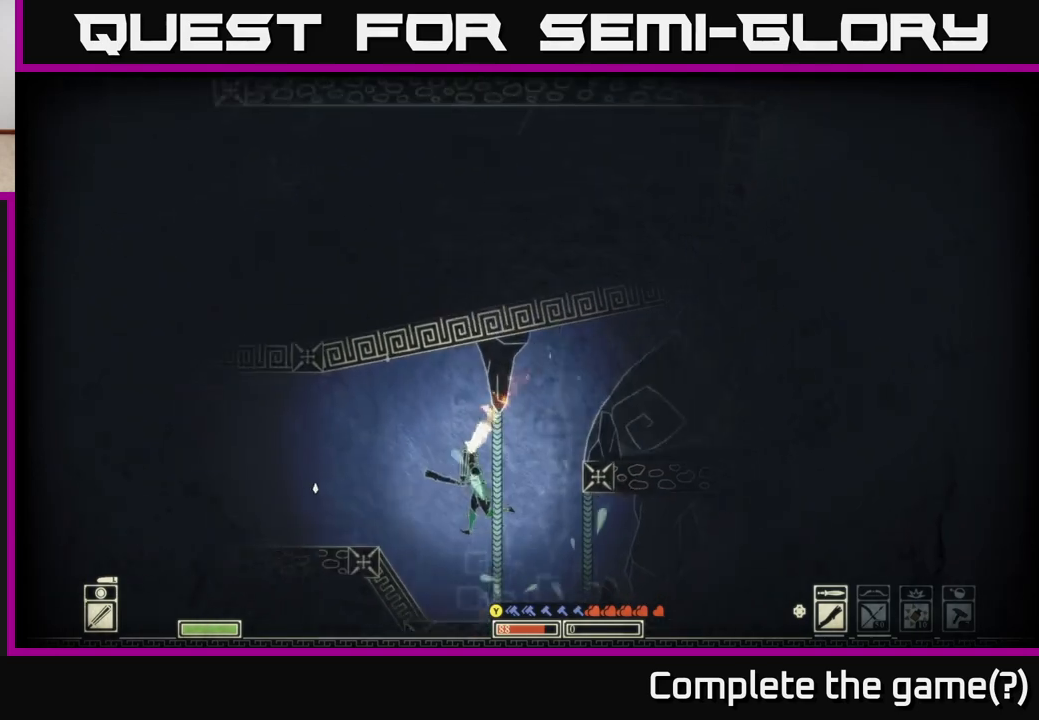
{"buttons": [], "left_stick": "left", "right_stick": "center", "events": [[450, "right_stick", "center"]]}
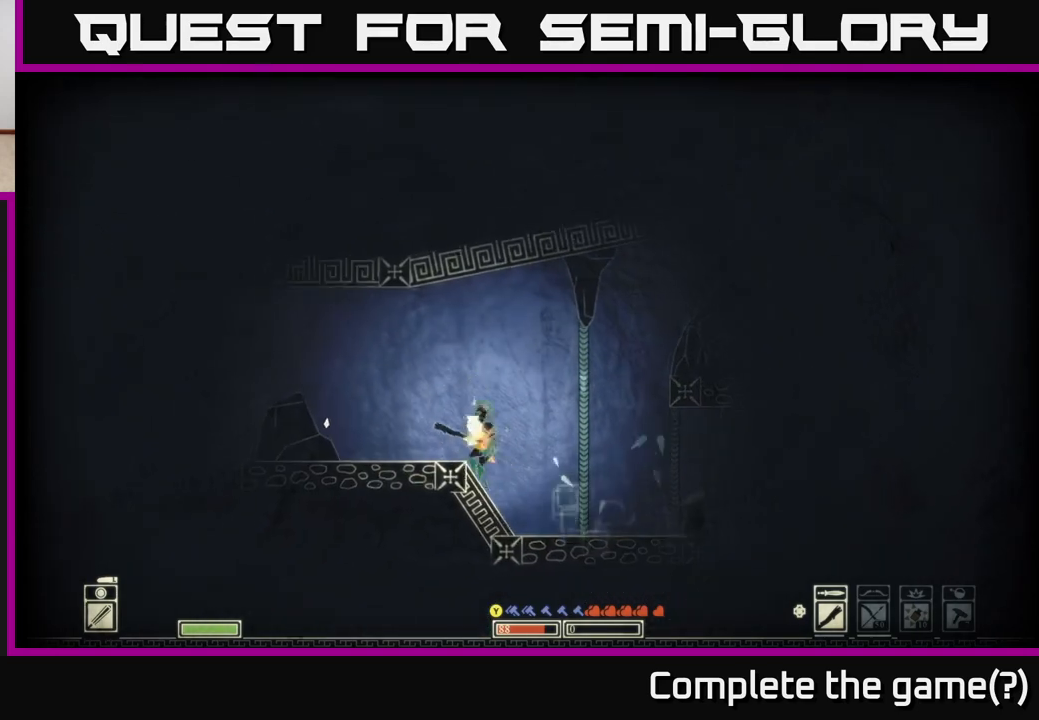
{"buttons": [], "left_stick": "left", "right_stick": "left", "events": [[17, "A", "down"], [167, "A", "up"], [467, "right_stick", "left"]]}
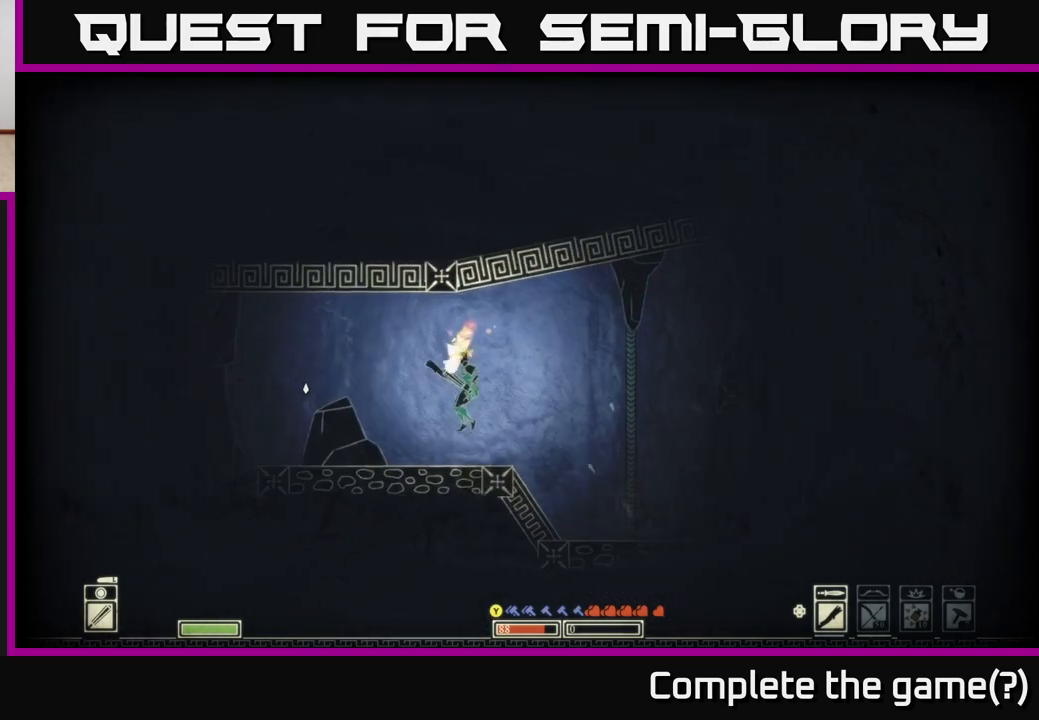
{"buttons": [], "left_stick": "left", "right_stick": "left", "events": []}
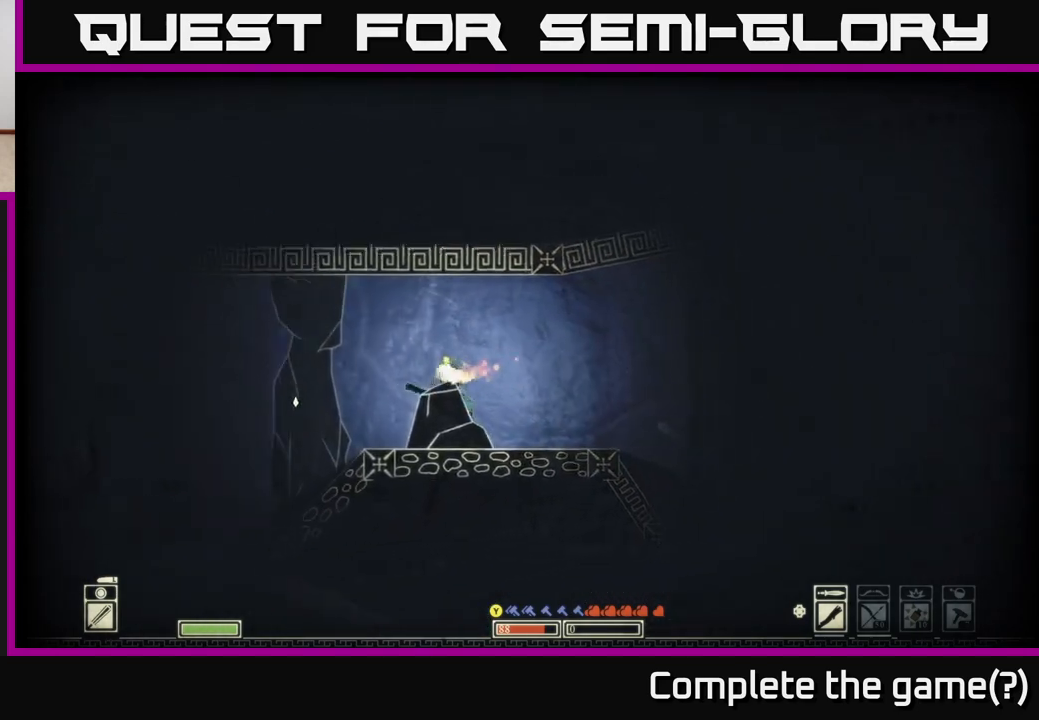
{"buttons": [], "left_stick": "left", "right_stick": "left", "events": []}
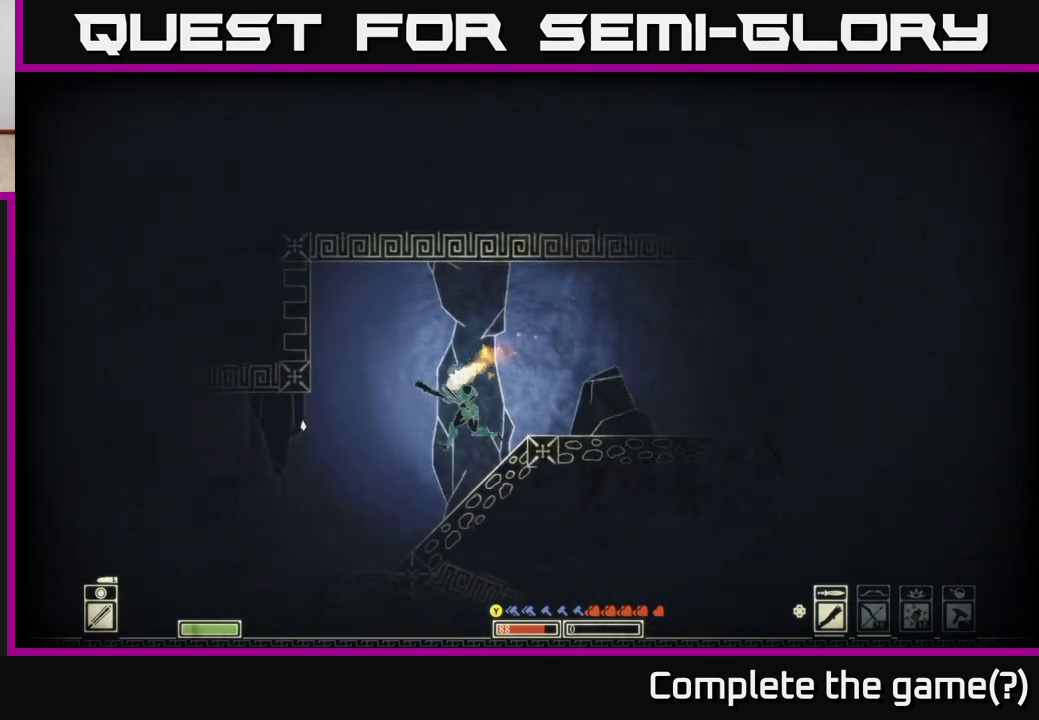
{"buttons": [], "left_stick": "left", "right_stick": "left", "events": [[383, "right_stick", "down-left"], [500, "right_stick", "left"]]}
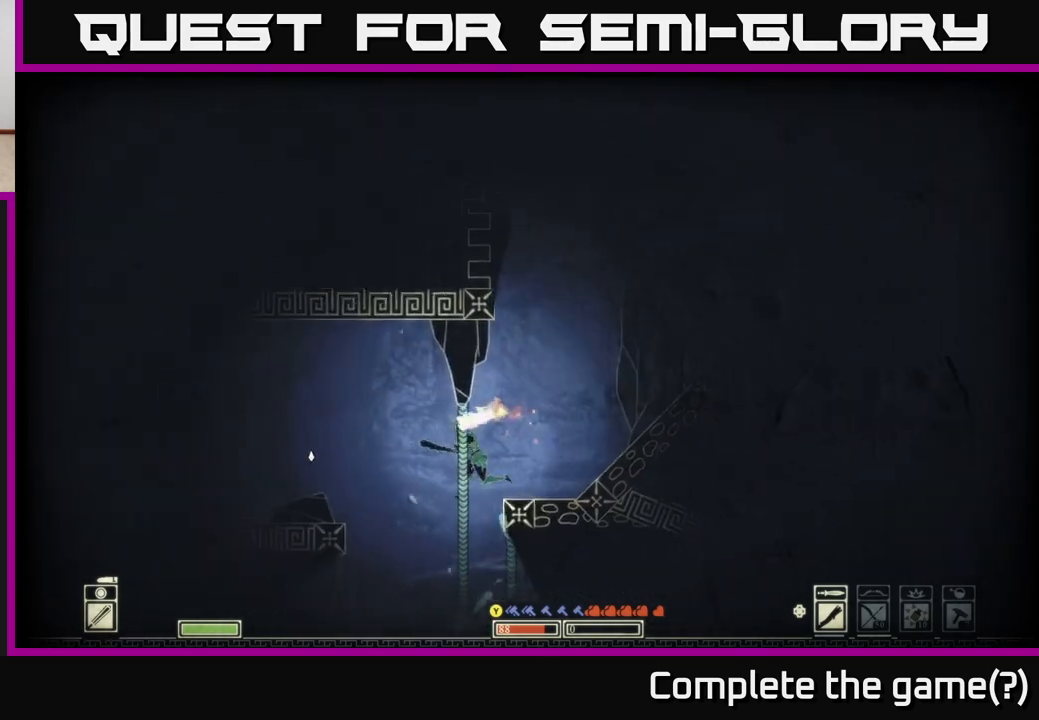
{"buttons": [], "left_stick": "left", "right_stick": "center", "events": [[400, "right_stick", "center"]]}
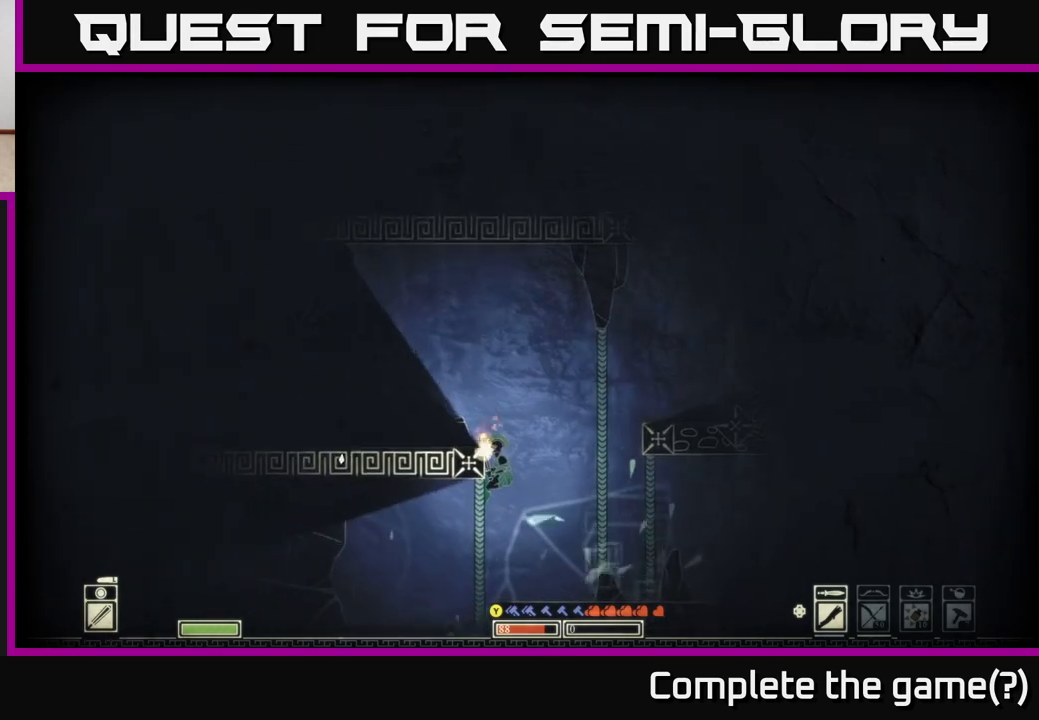
{"buttons": [], "left_stick": "left", "right_stick": "center", "events": [[133, "A", "down"], [383, "A", "up"]]}
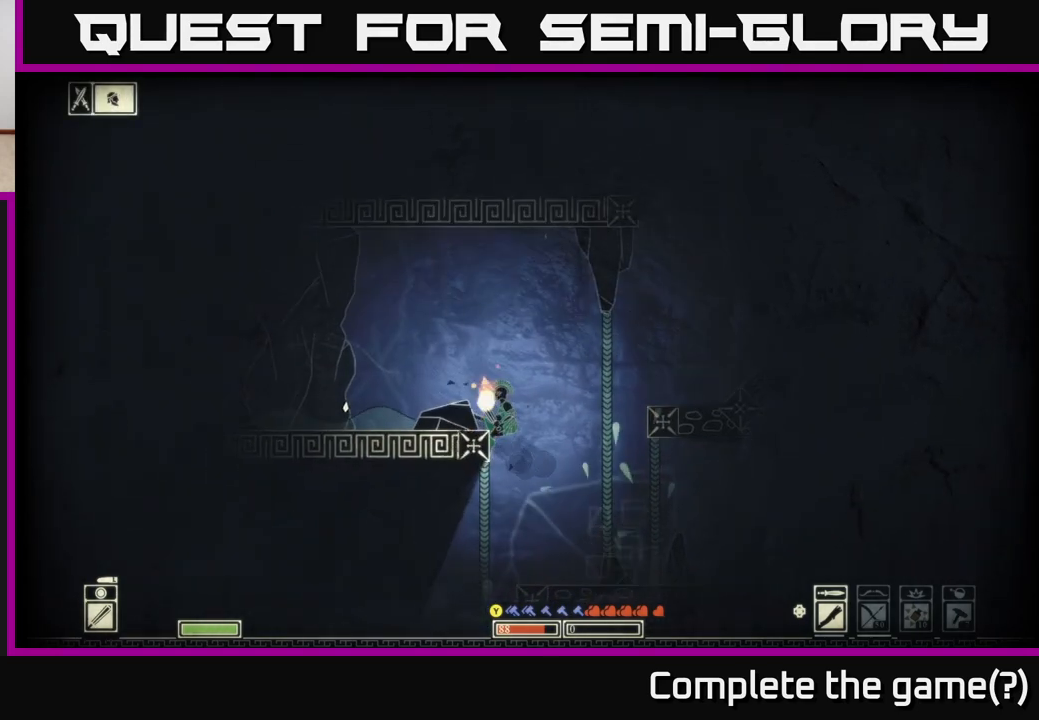
{"buttons": [], "left_stick": "left", "right_stick": "left", "events": [[50, "A", "down"], [200, "A", "up"], [450, "right_stick", "left"]]}
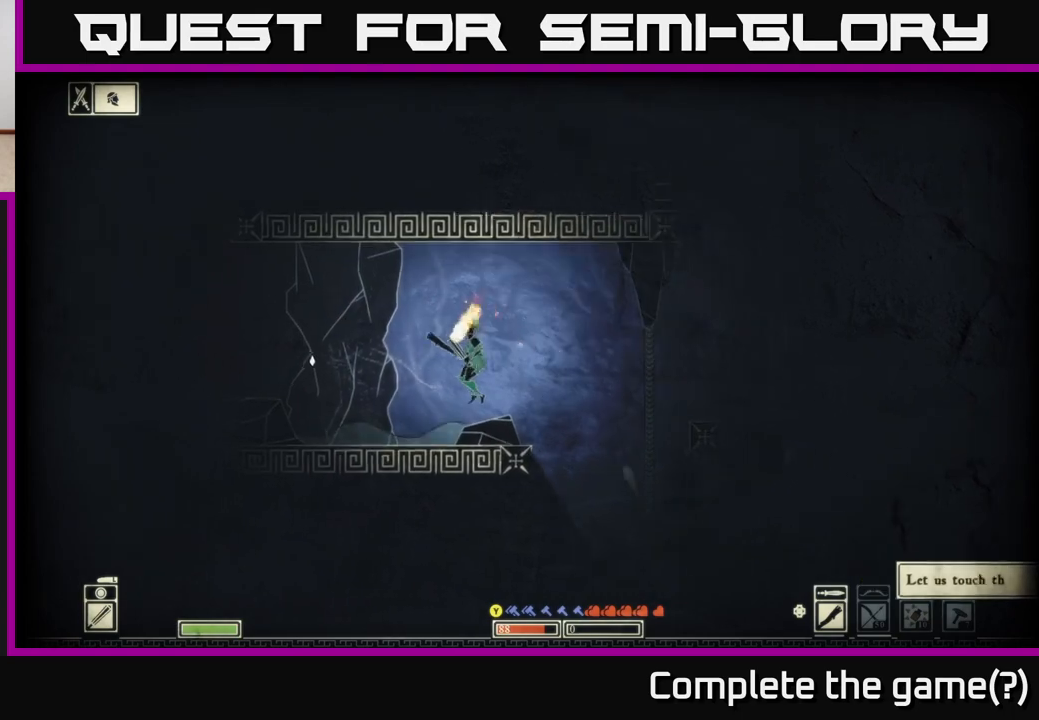
{"buttons": [], "left_stick": "left", "right_stick": "left", "events": []}